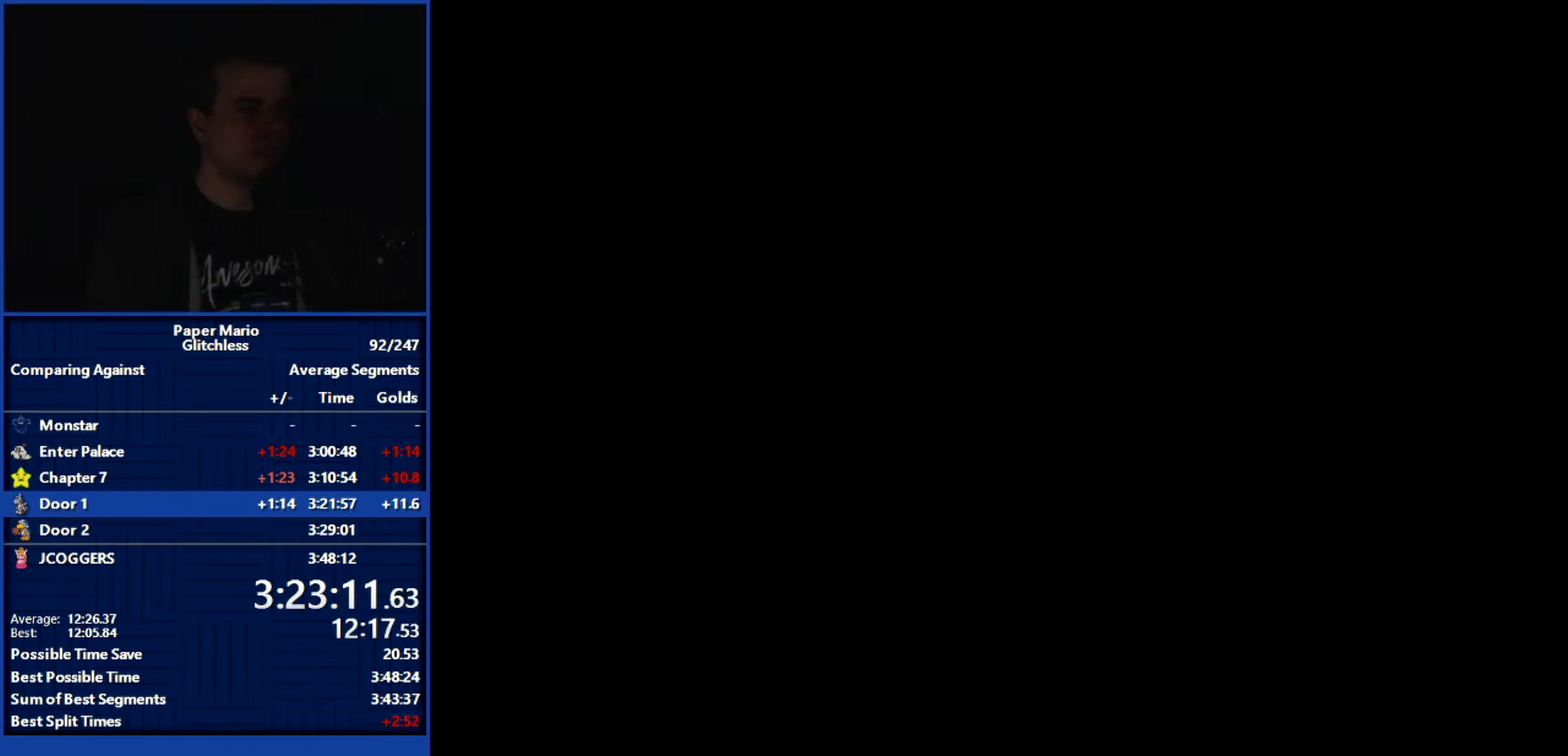
Gameplay with a controller (Nintendo layout); each line is a JSON object with the inputs held at the frame after it. "events" lists button and stick changes between this image and that frame as [ms after this image, input, new state], when the widget could be followed in between. Not read: L3 R3.
{"buttons": ["B"], "left_stick": "left", "events": [[100, "B", "down"], [100, "left_stick", "center"], [400, "left_stick", "left"]]}
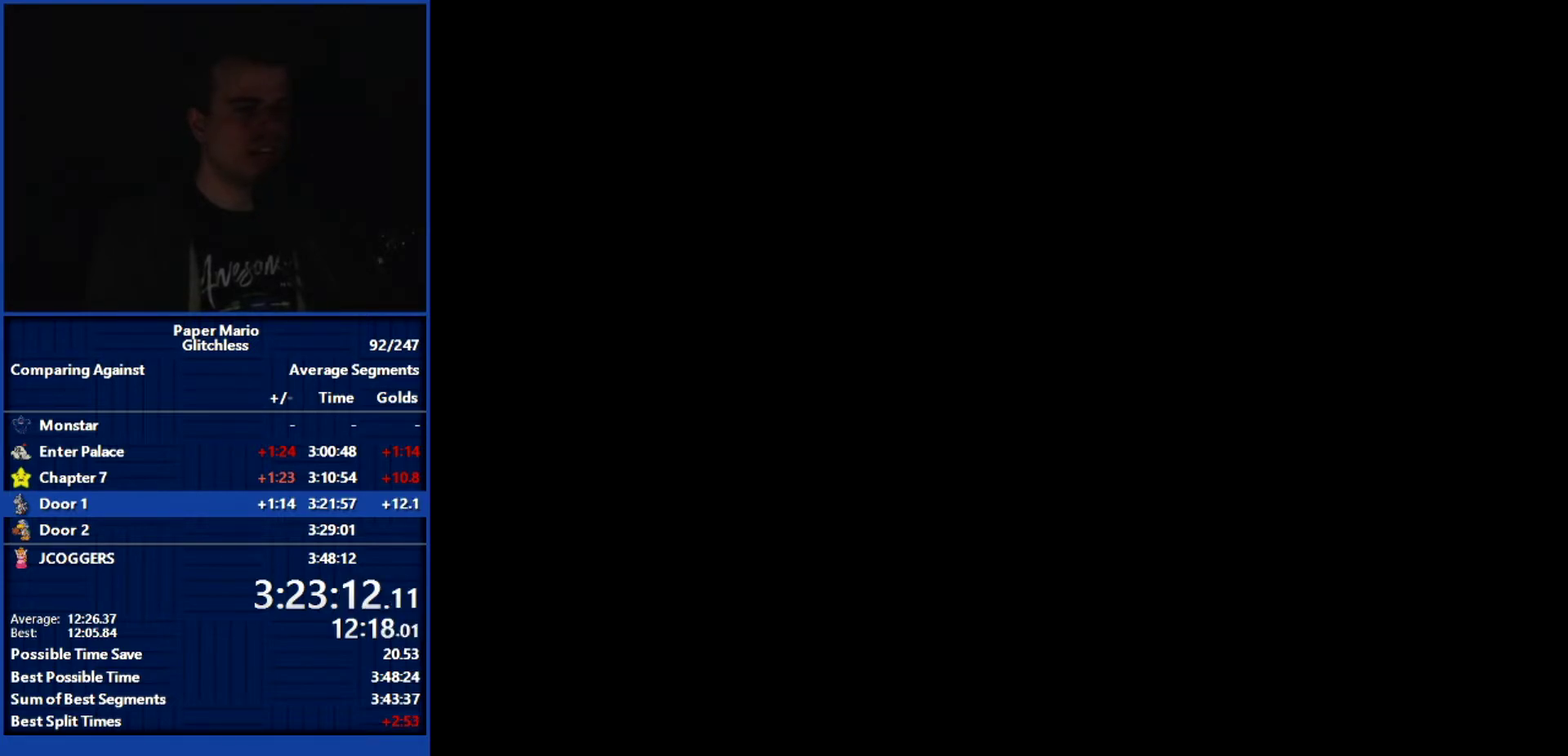
{"buttons": [], "left_stick": "left", "events": [[67, "B", "up"], [167, "L1", "down"], [267, "L1", "up"], [367, "L1", "down"], [467, "L1", "up"]]}
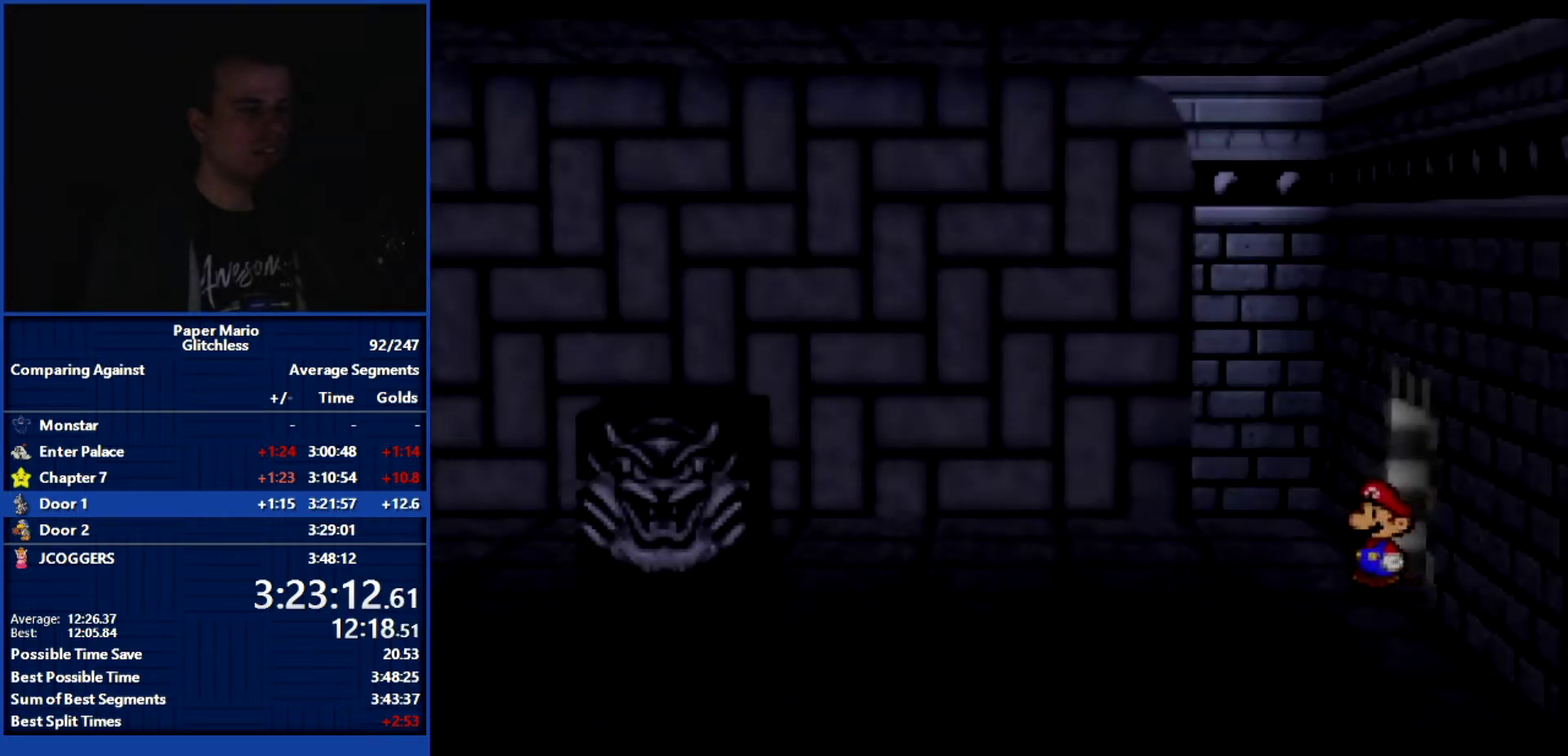
{"buttons": [], "left_stick": "right", "events": [[67, "L1", "down"], [133, "L1", "up"], [433, "left_stick", "right"]]}
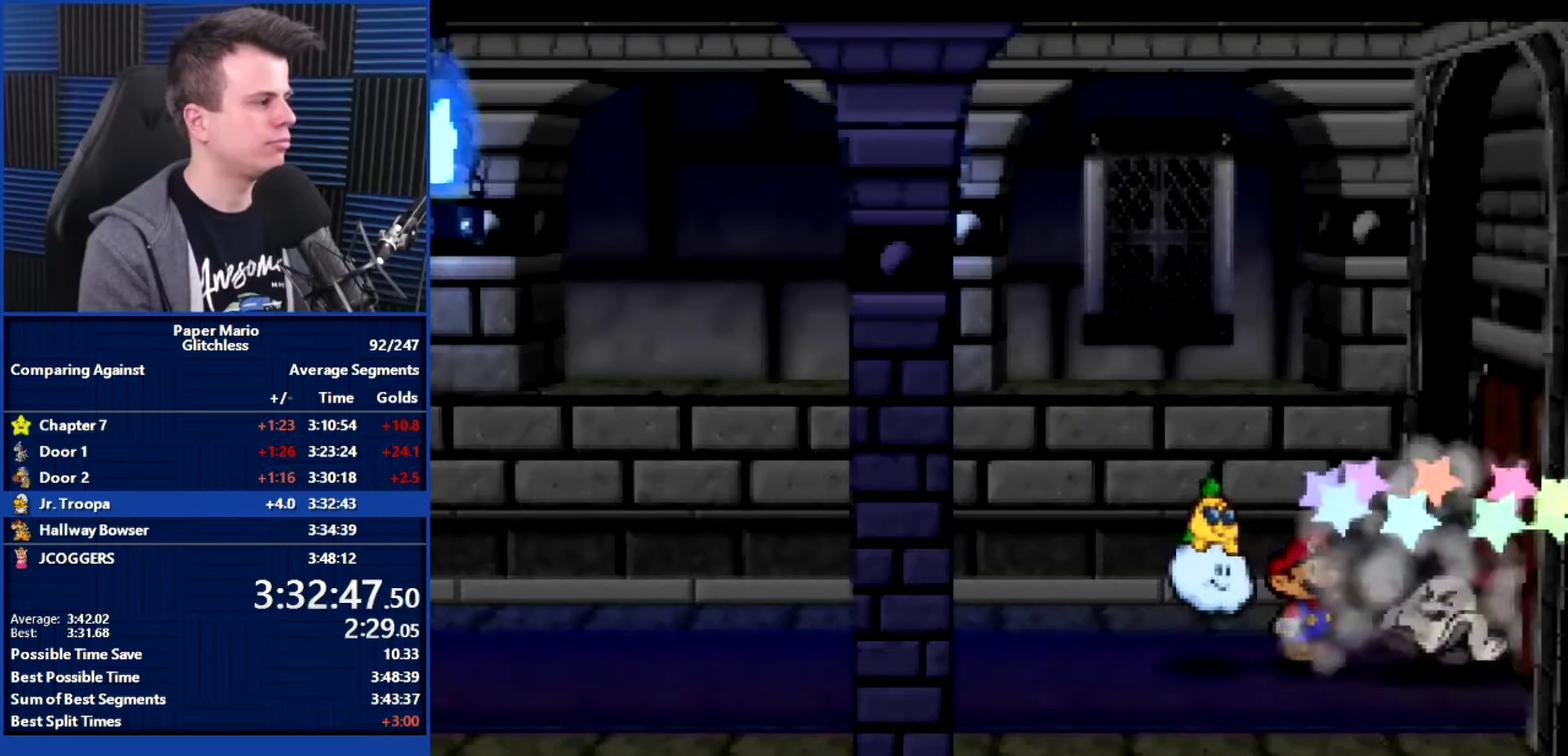
{"buttons": [], "left_stick": "center", "events": [[67, "START", "down"], [233, "left_stick", "center"], [267, "START", "up"], [333, "START", "down"], [433, "START", "up"]]}
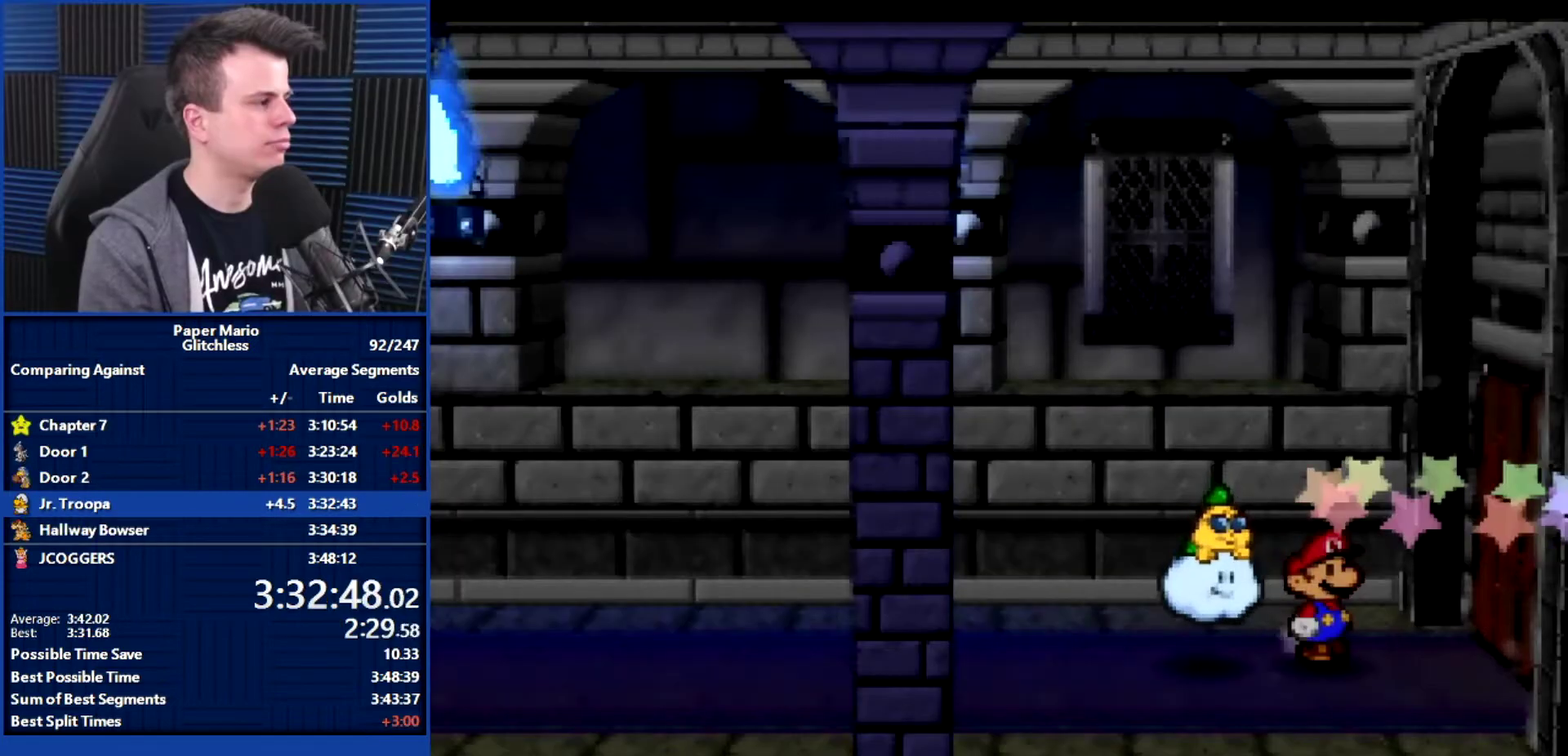
{"buttons": ["A"], "left_stick": "center", "events": [[333, "left_stick", "right"], [467, "left_stick", "center"], [500, "A", "down"]]}
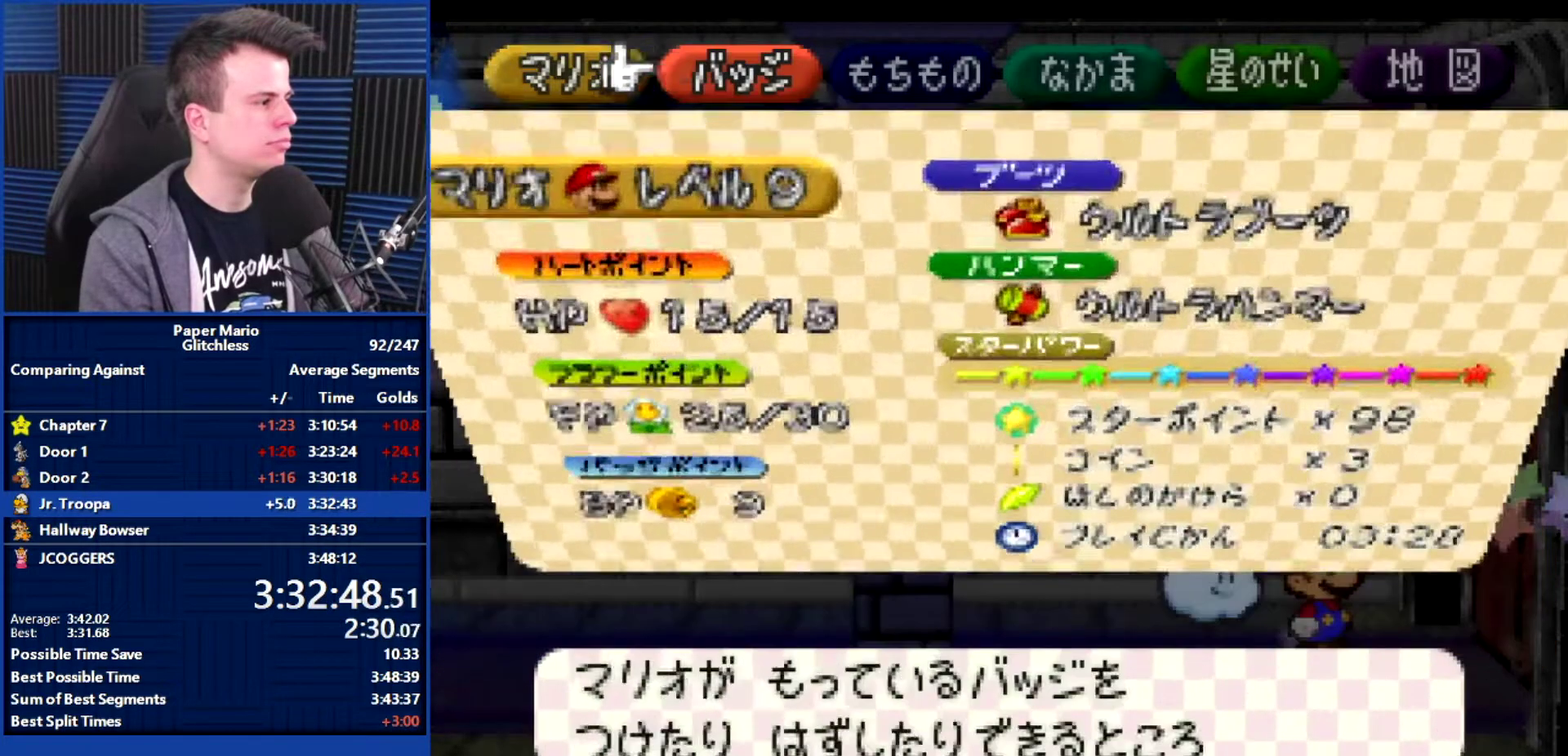
{"buttons": [], "left_stick": "down", "events": [[67, "A", "up"], [133, "A", "down"], [233, "A", "up"], [267, "R1", "down"], [400, "R1", "up"], [500, "left_stick", "down"]]}
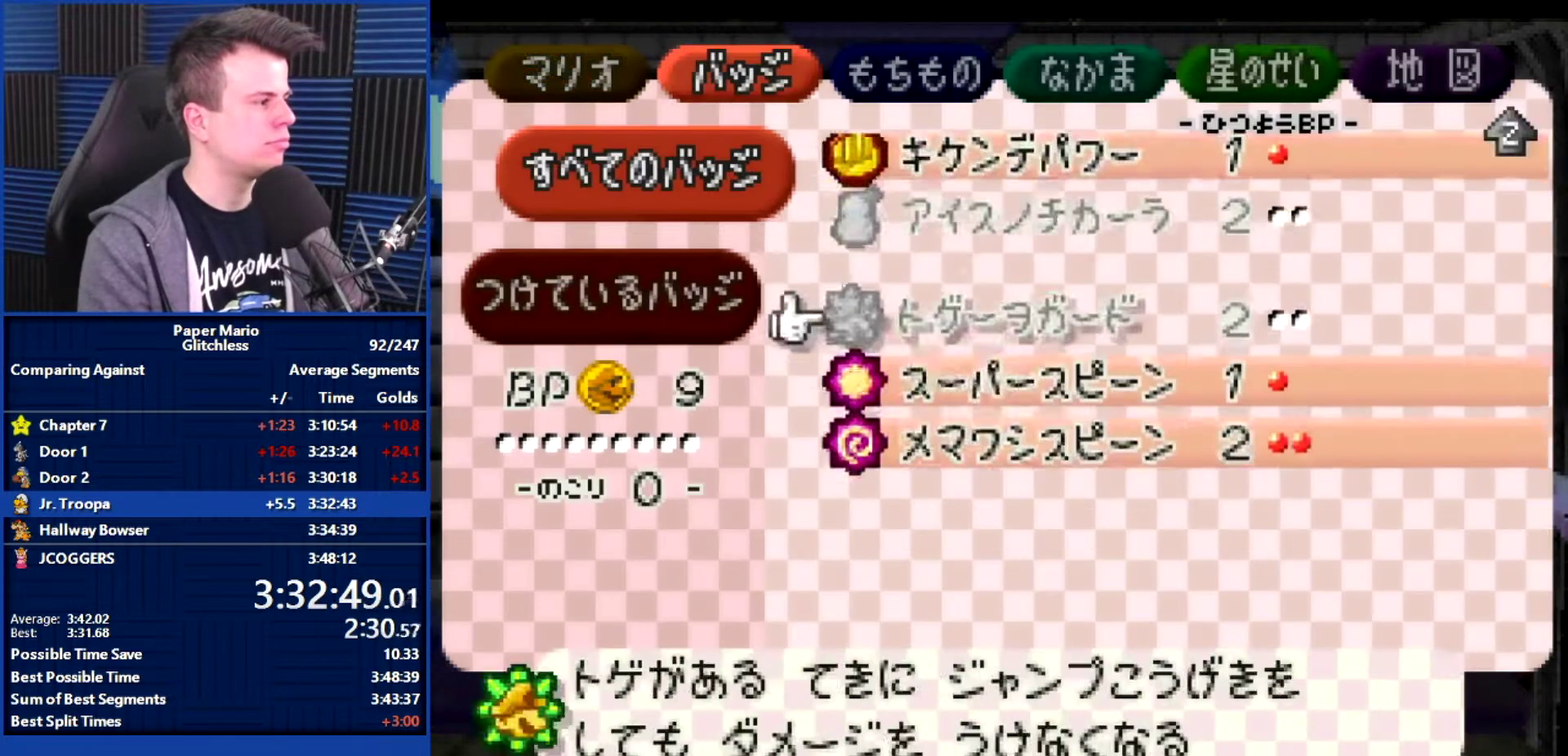
{"buttons": ["L1"], "left_stick": "center", "events": [[133, "left_stick", "center"], [200, "left_stick", "down"], [300, "A", "down"], [300, "left_stick", "center"], [400, "A", "up"], [467, "L1", "down"]]}
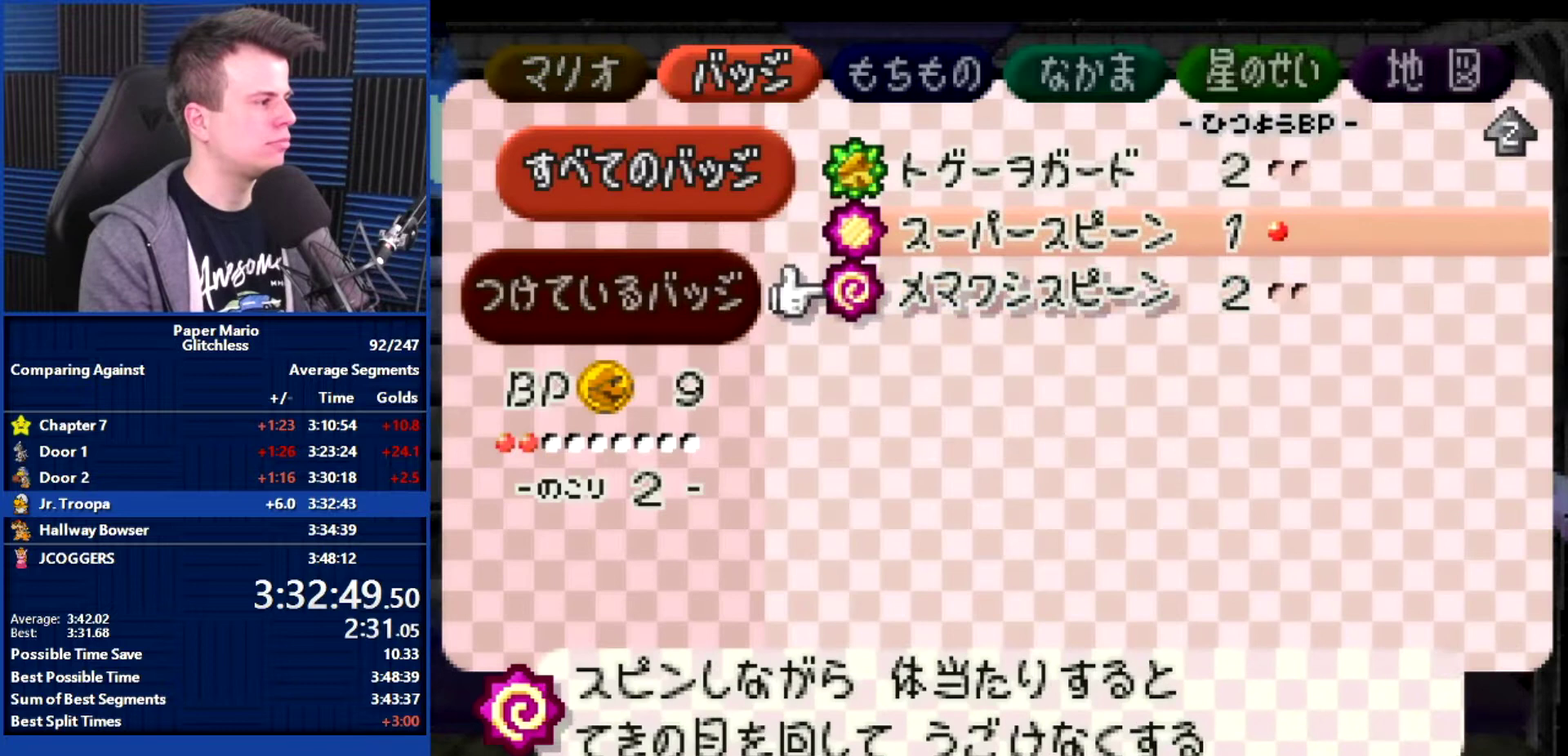
{"buttons": [], "left_stick": "center", "events": [[67, "L1", "up"], [133, "A", "down"], [200, "A", "up"], [267, "left_stick", "down"], [367, "A", "down"], [367, "left_stick", "center"], [467, "A", "up"]]}
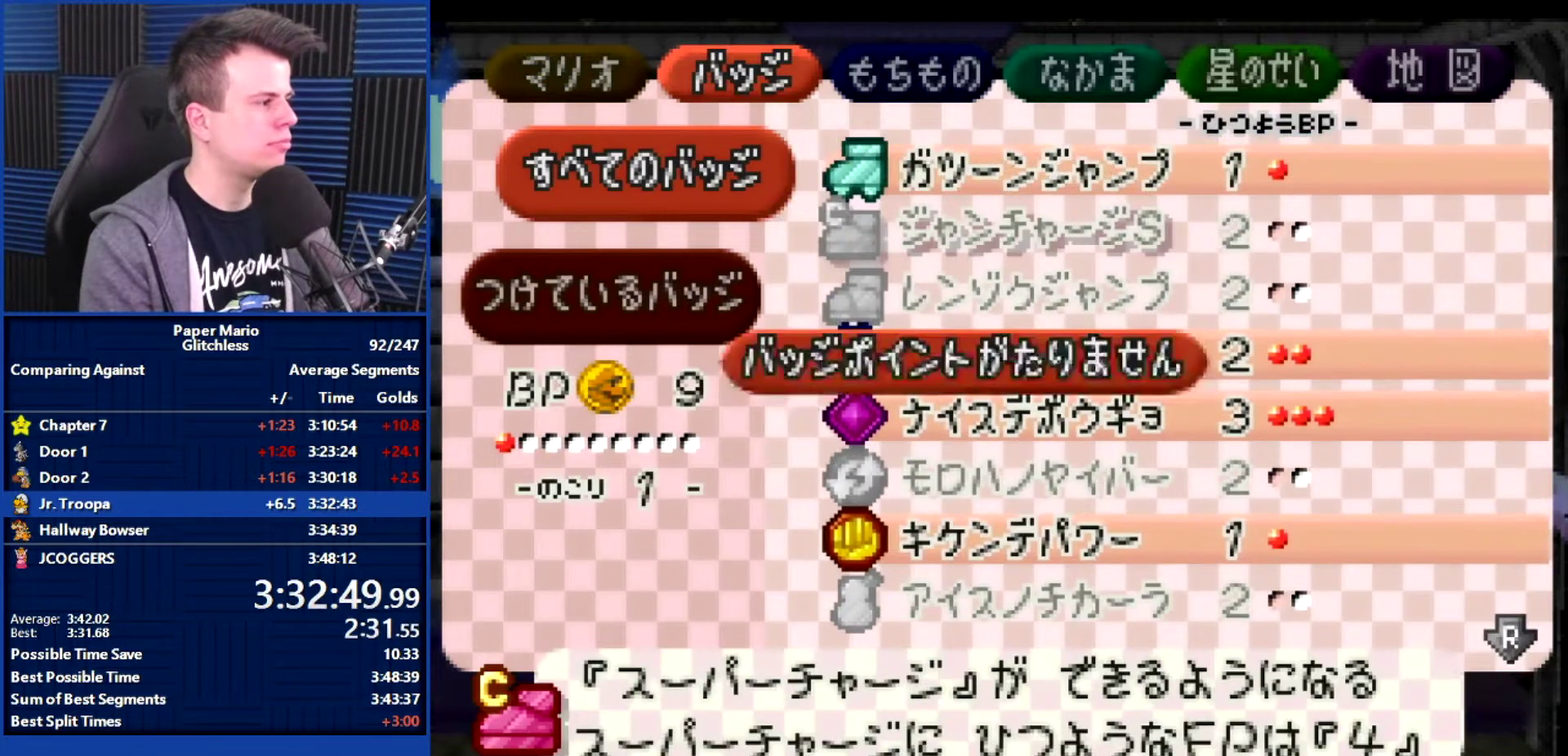
{"buttons": [], "left_stick": "center", "events": [[33, "left_stick", "down"], [133, "A", "down"], [133, "left_stick", "center"], [233, "A", "up"]]}
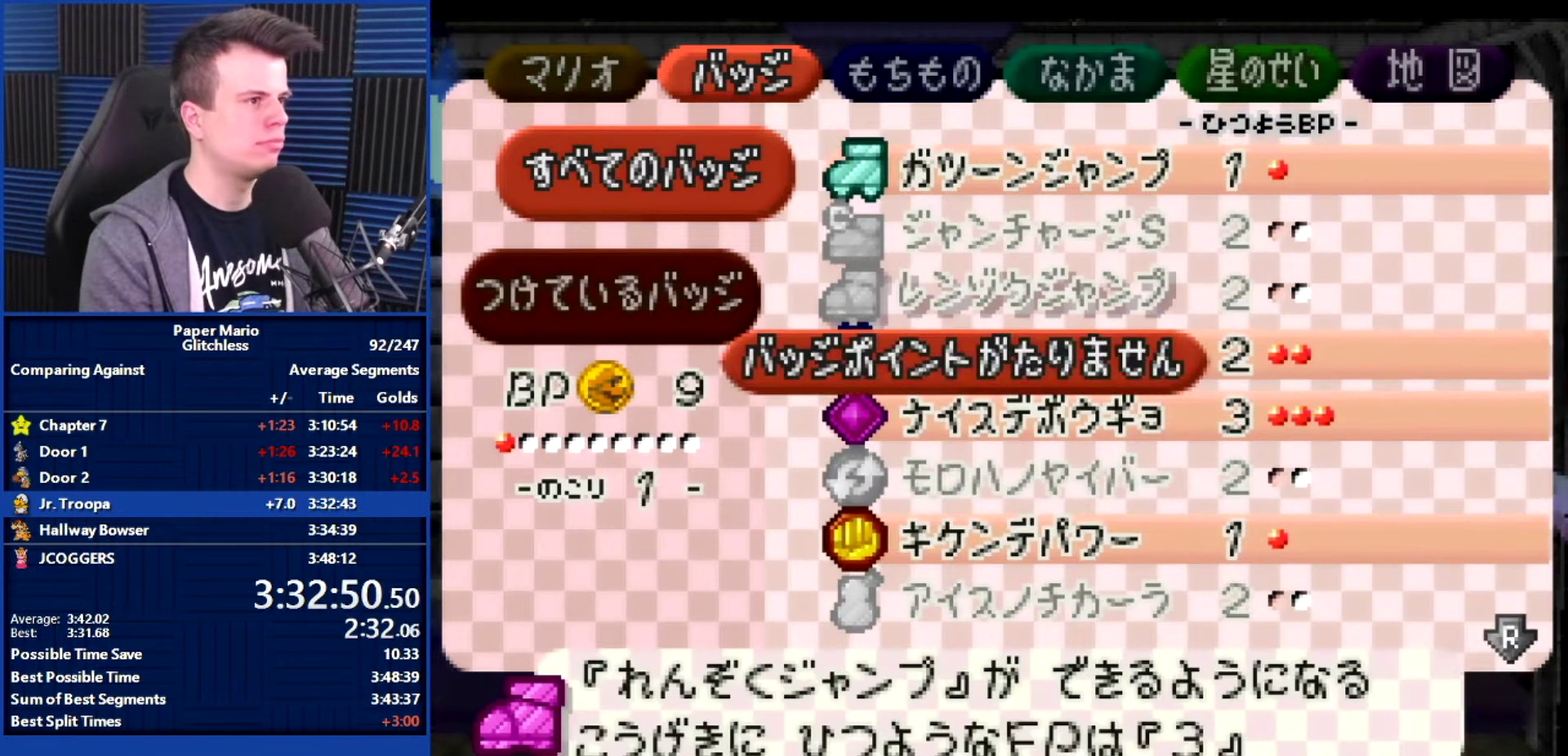
{"buttons": [], "left_stick": "center", "events": [[367, "A", "down"], [433, "A", "up"]]}
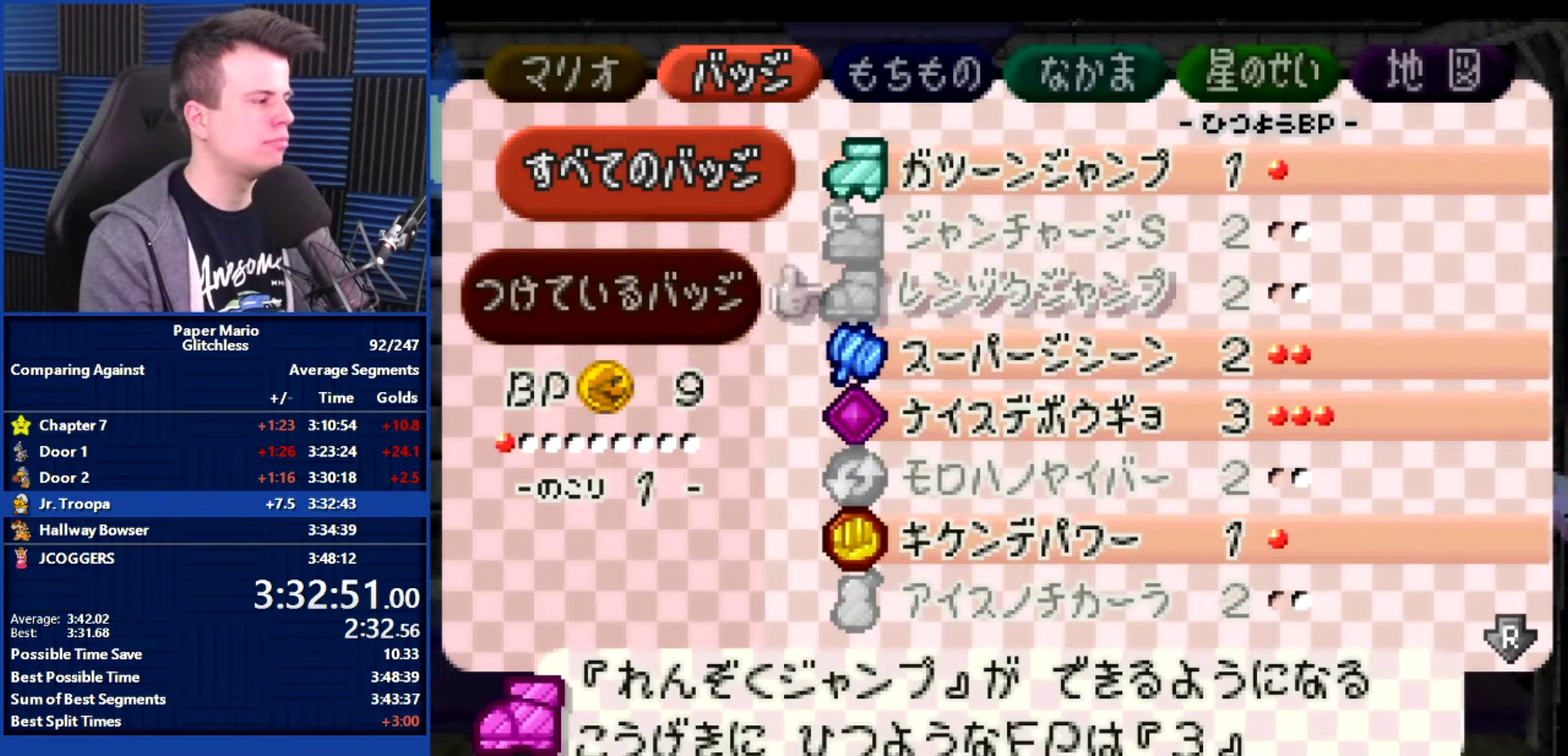
{"buttons": [], "left_stick": "center", "events": []}
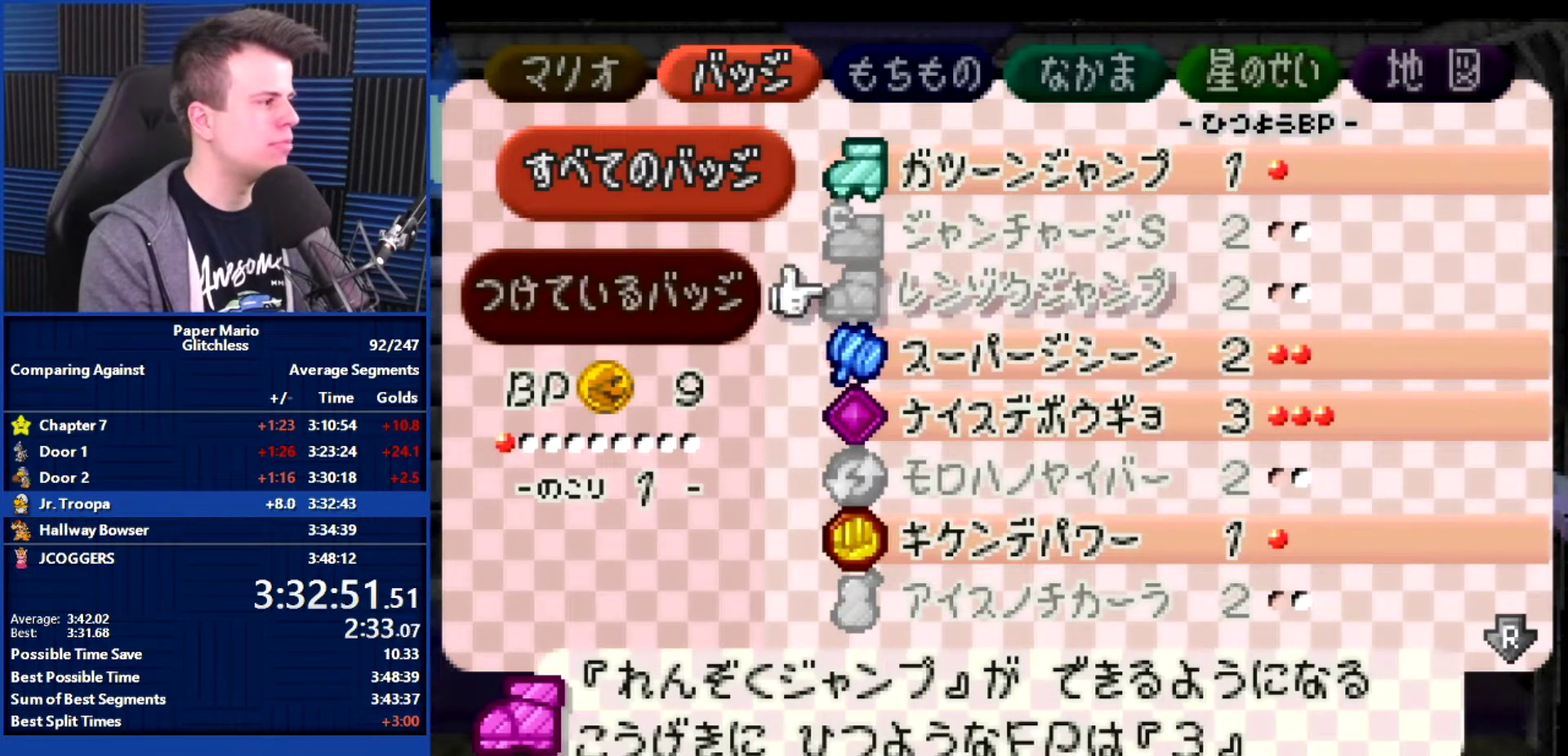
{"buttons": [], "left_stick": "center", "events": []}
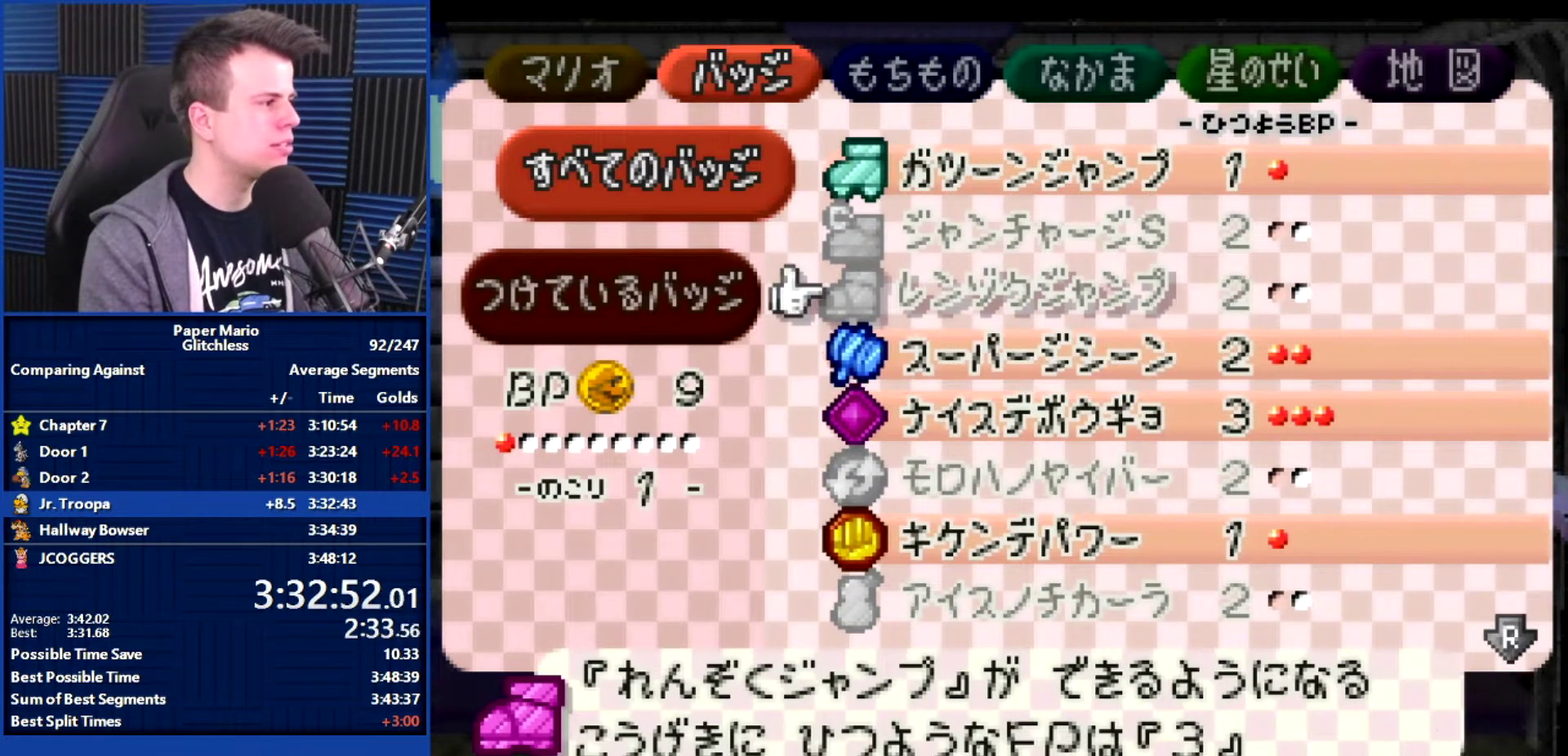
{"buttons": [], "left_stick": "center", "events": []}
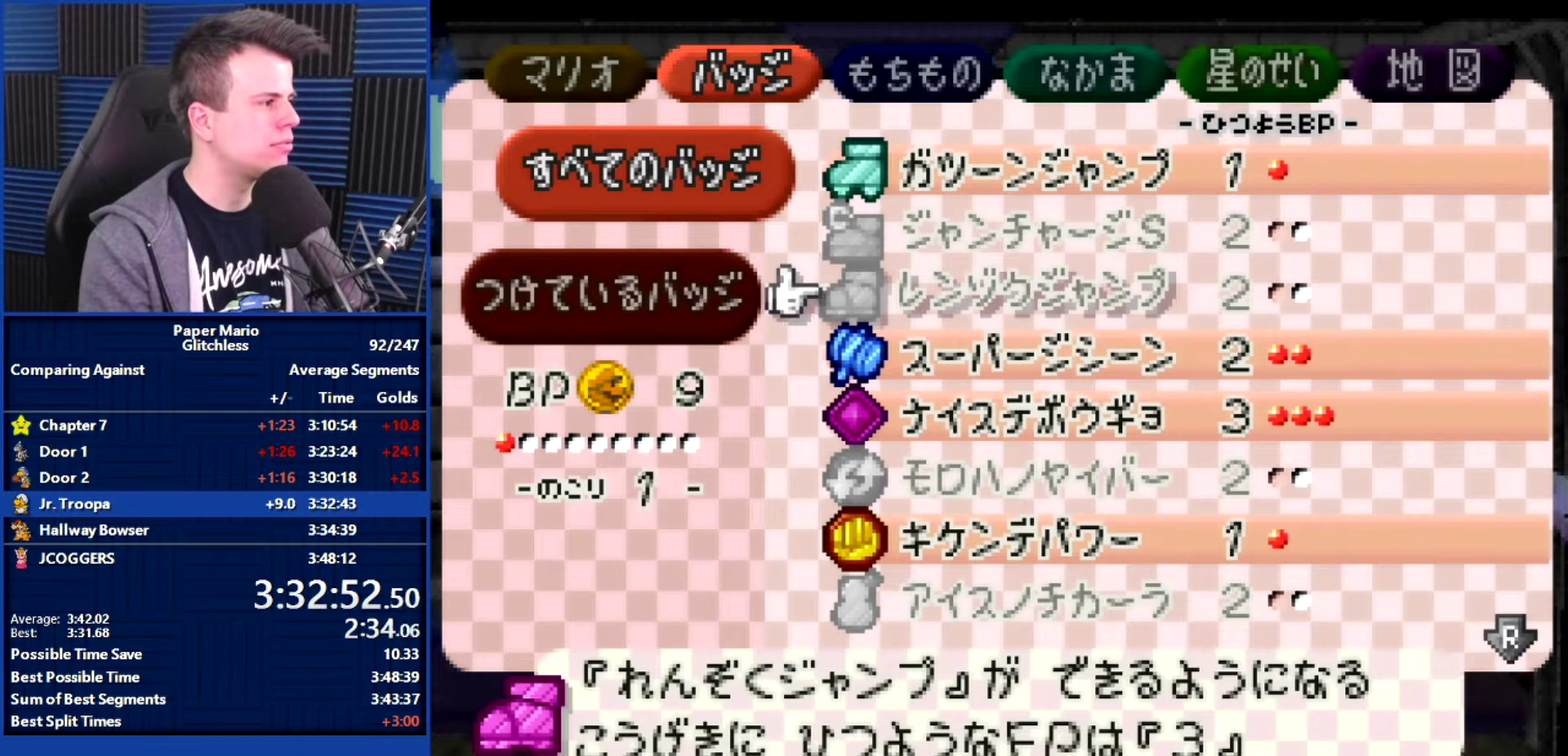
{"buttons": [], "left_stick": "center", "events": []}
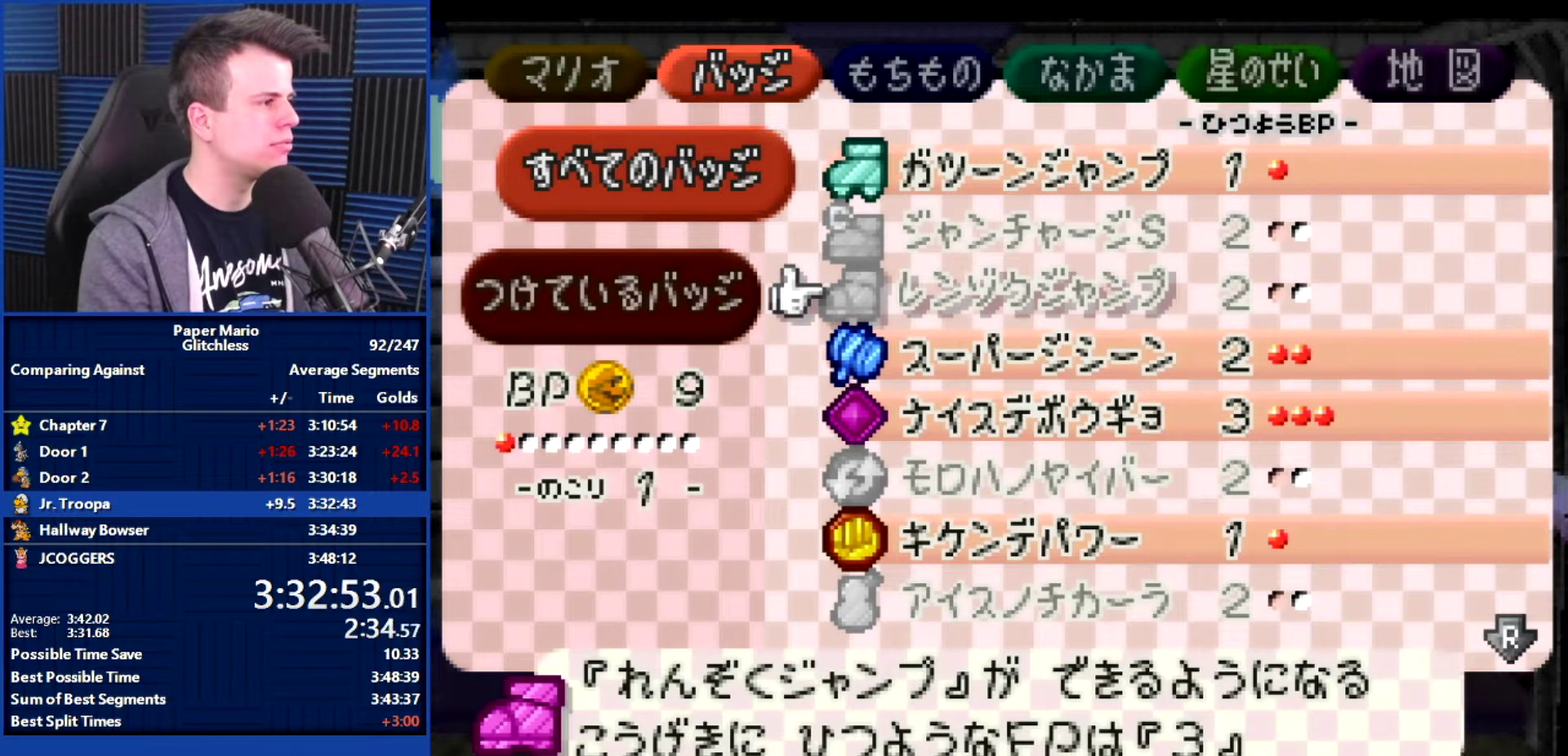
{"buttons": [], "left_stick": "up", "events": [[433, "left_stick", "up"]]}
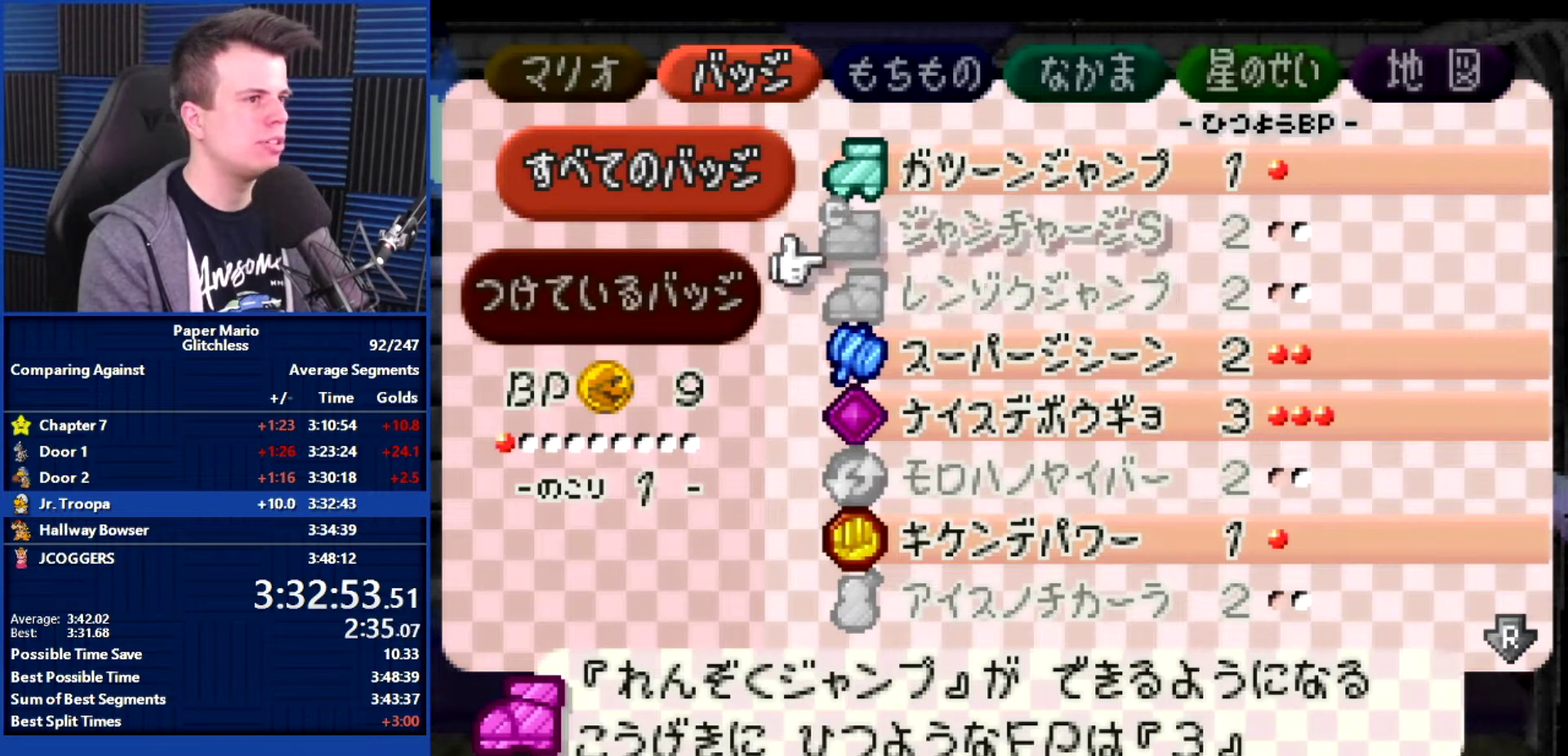
{"buttons": [], "left_stick": "center", "events": [[67, "left_stick", "center"]]}
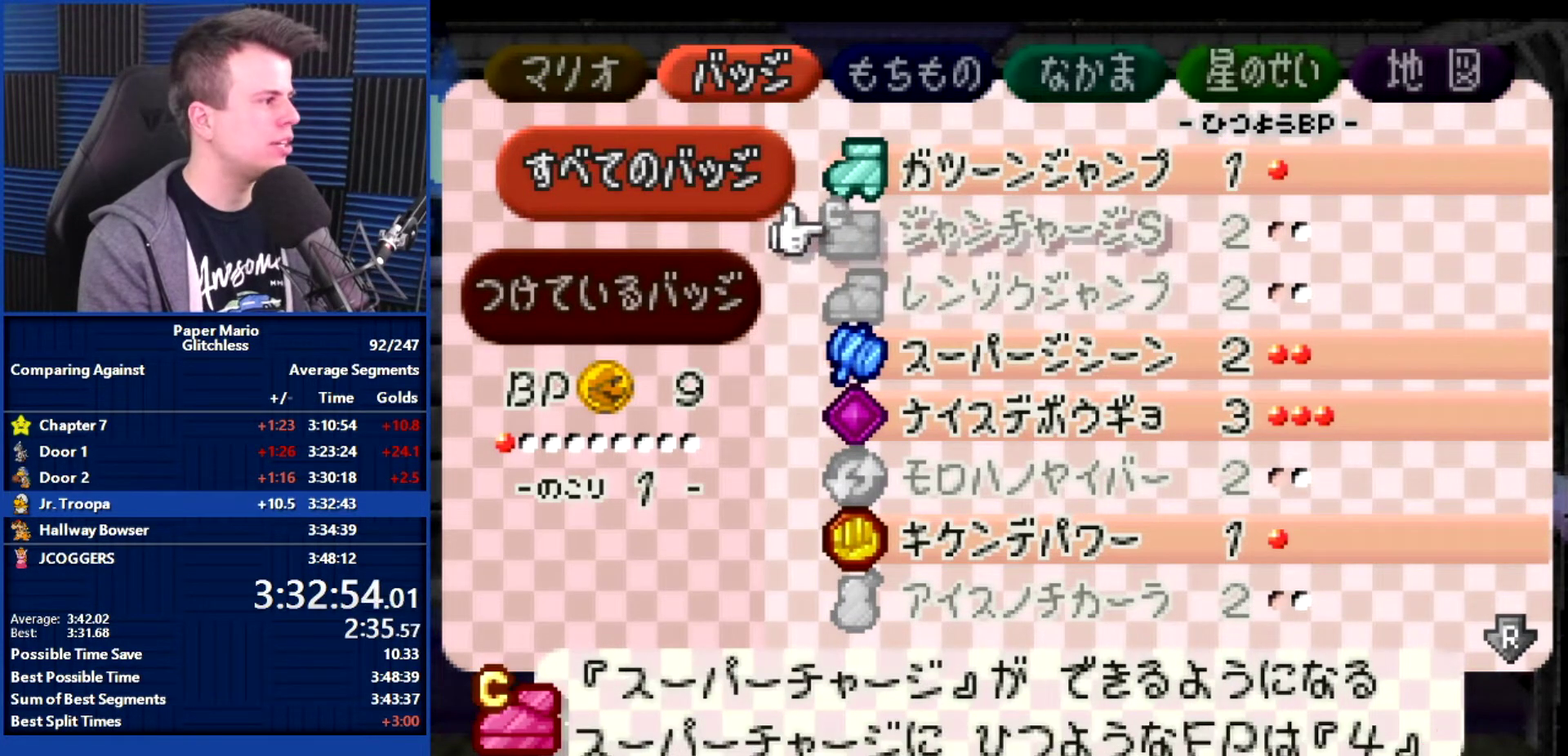
{"buttons": [], "left_stick": "center", "events": [[300, "left_stick", "up"], [400, "left_stick", "center"]]}
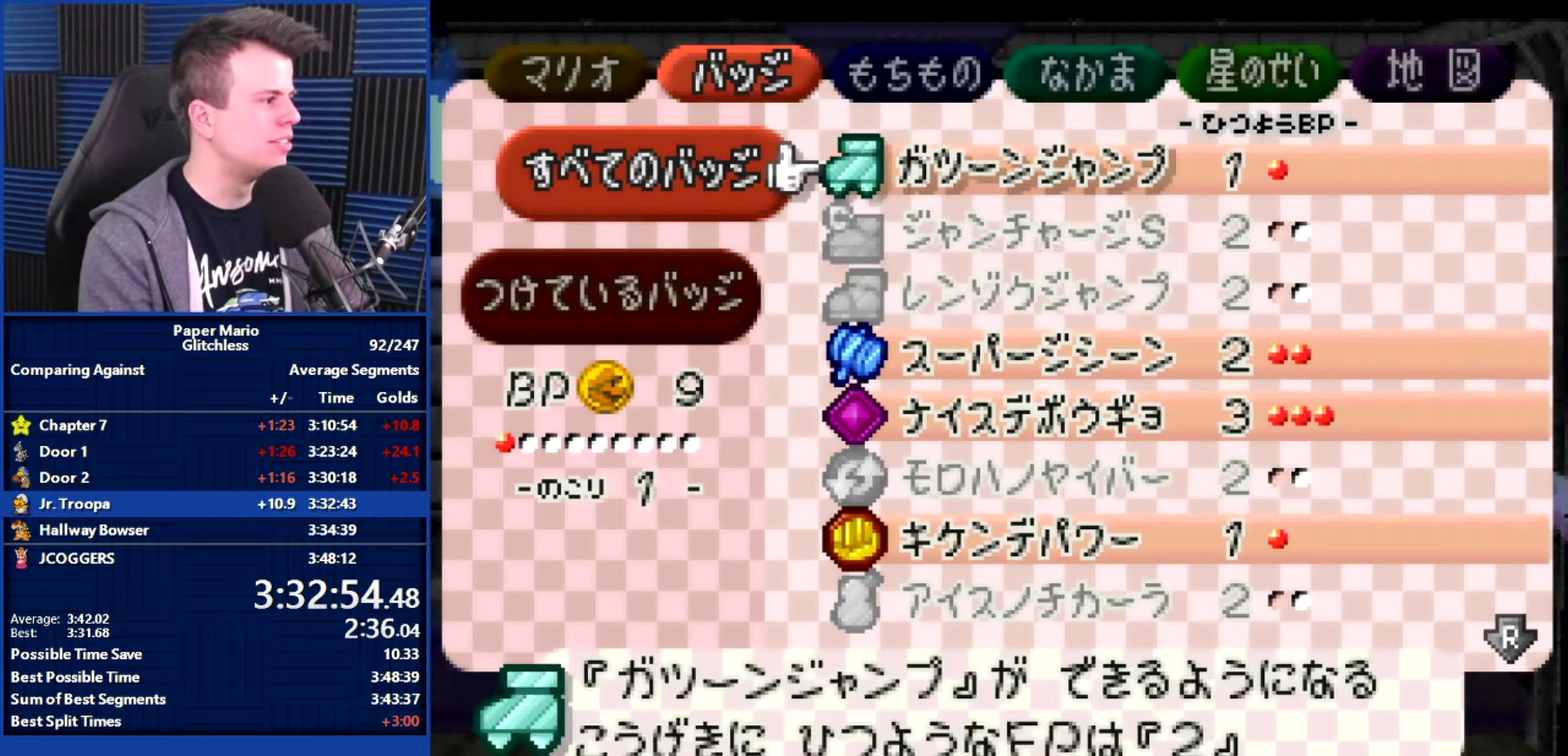
{"buttons": [], "left_stick": "center", "events": []}
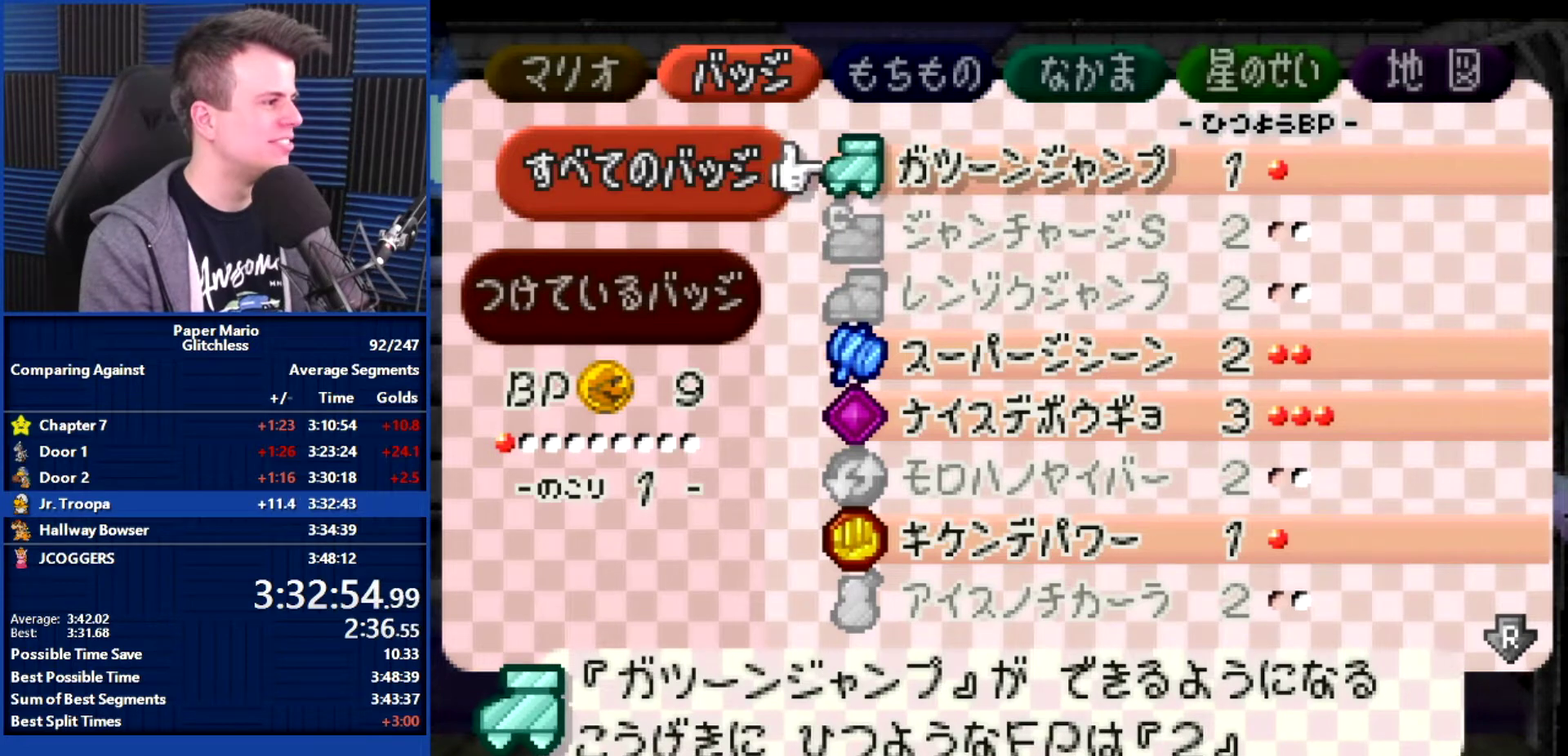
{"buttons": [], "left_stick": "center", "events": []}
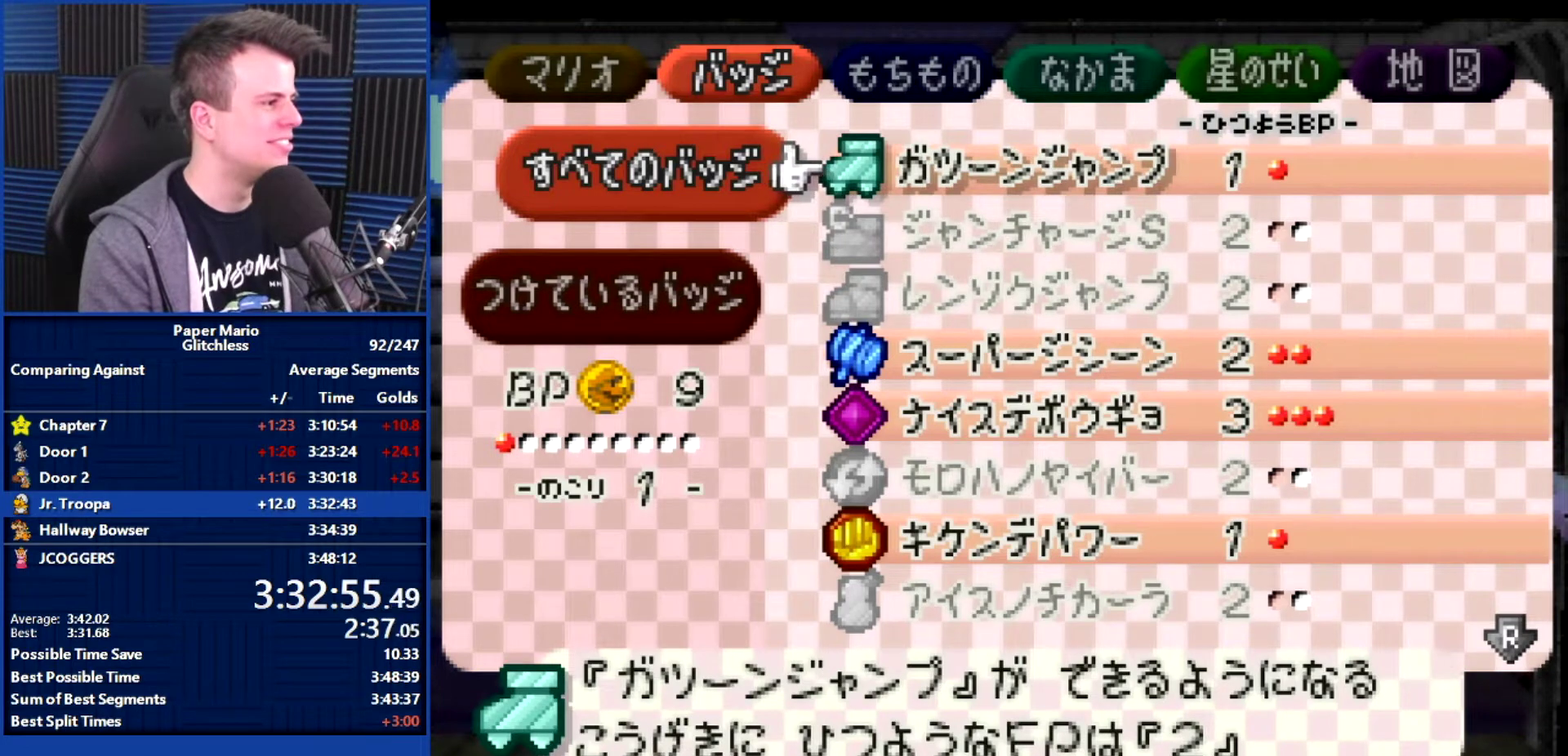
{"buttons": [], "left_stick": "center", "events": []}
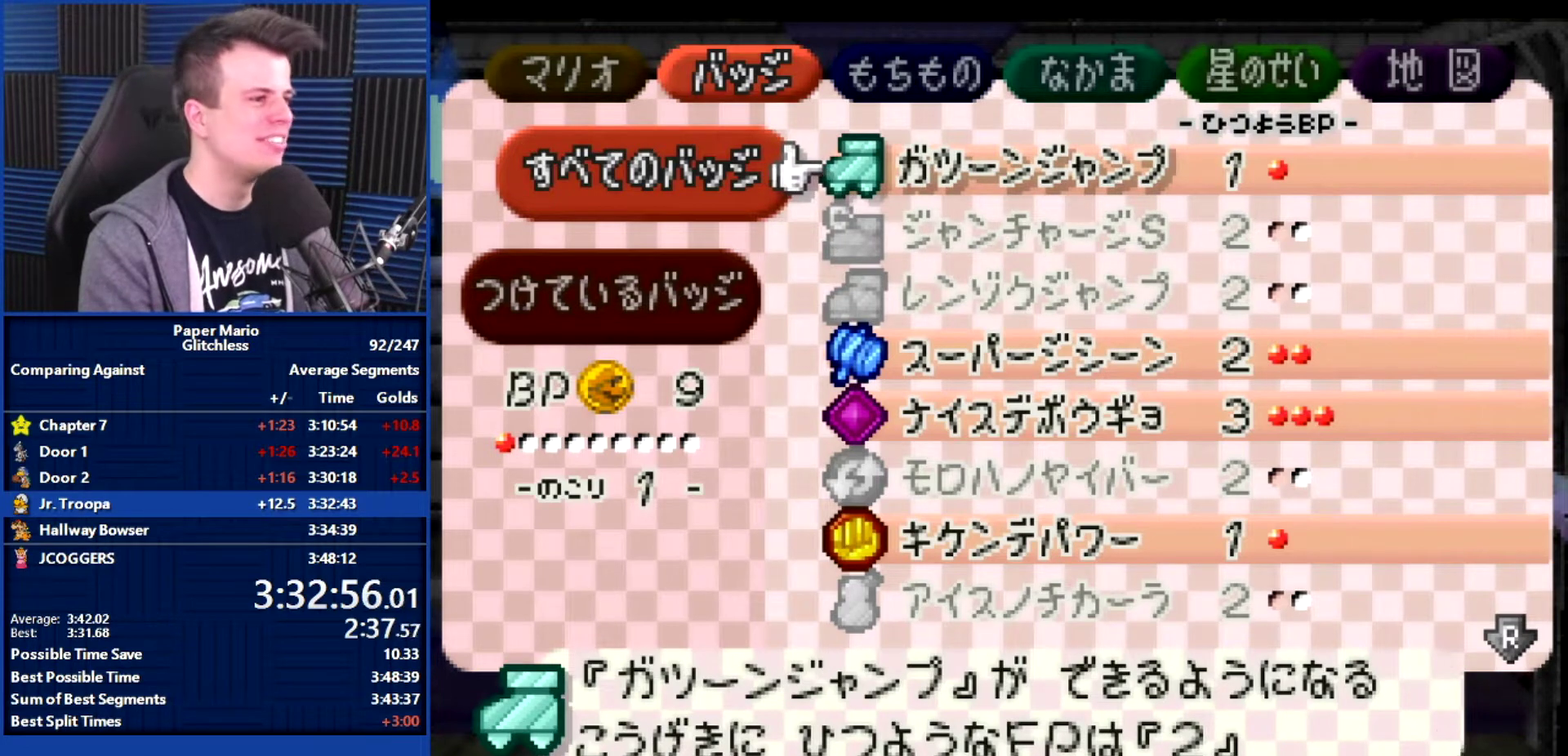
{"buttons": [], "left_stick": "center", "events": [[267, "R1", "down"], [367, "R1", "up"]]}